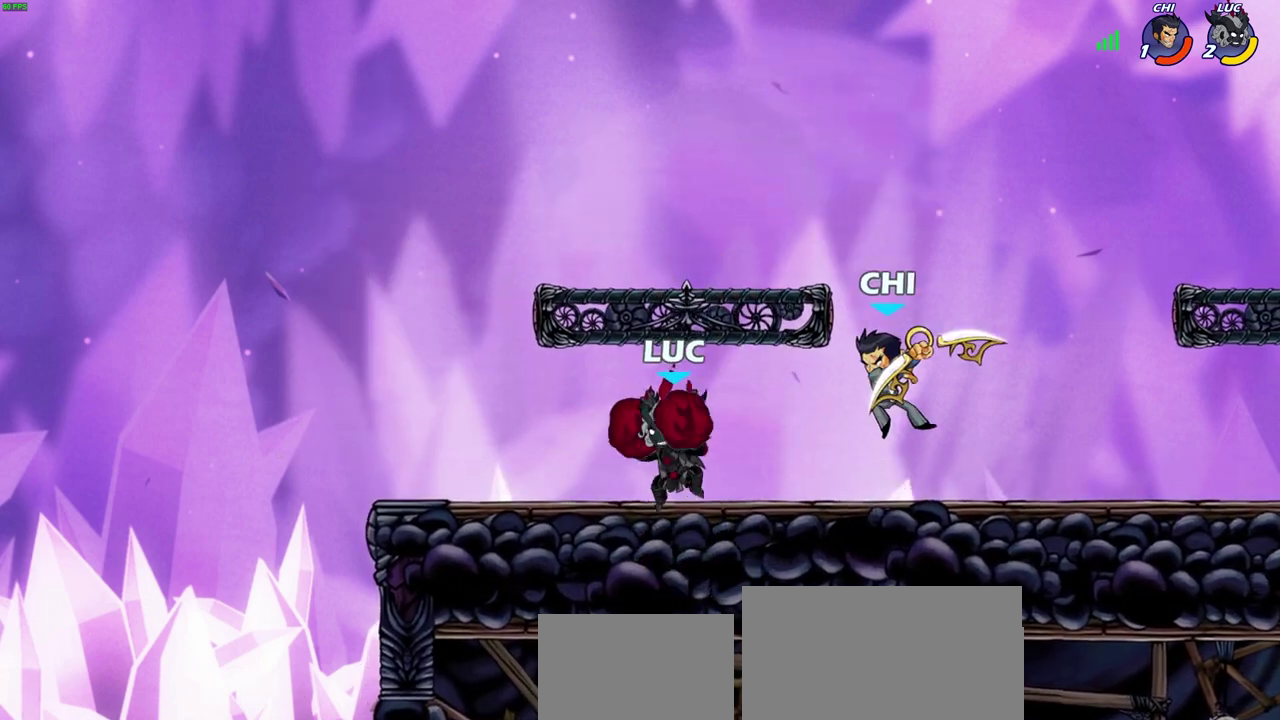
Gameplay with a controller (PlayStation layout); each line is a JSON object with the inputs held at the frame after it (dt_ms = milliseconds from this image to that frame). "events" lists button and stick changes between this image and that frame as [ms after this image, input, new state], when the widget could be followed in between. Not read: L2.
{"dt_ms": 700, "buttons": [], "left_stick": "center", "right_stick": "center", "events": [[200, "CIRCLE", "down"], [217, "left_stick", "down"], [267, "CIRCLE", "up"], [283, "left_stick", "center"]]}
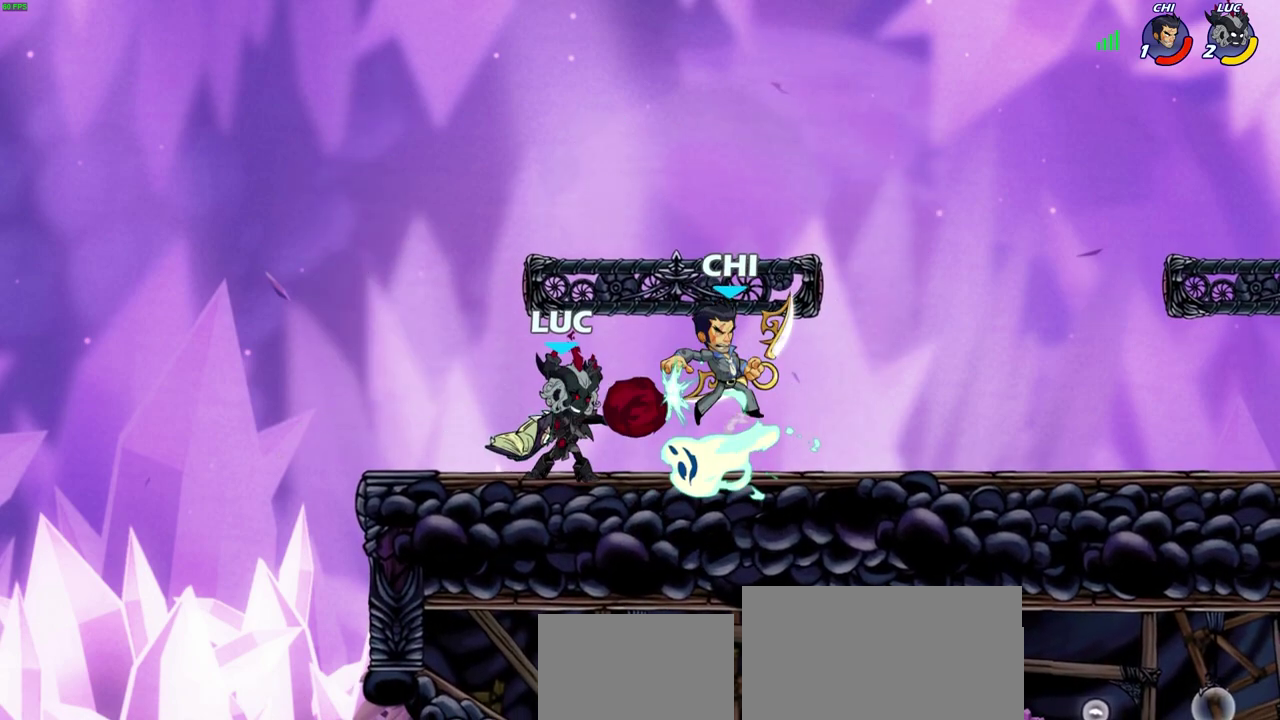
{"dt_ms": 600, "buttons": [], "left_stick": "center", "right_stick": "center", "events": []}
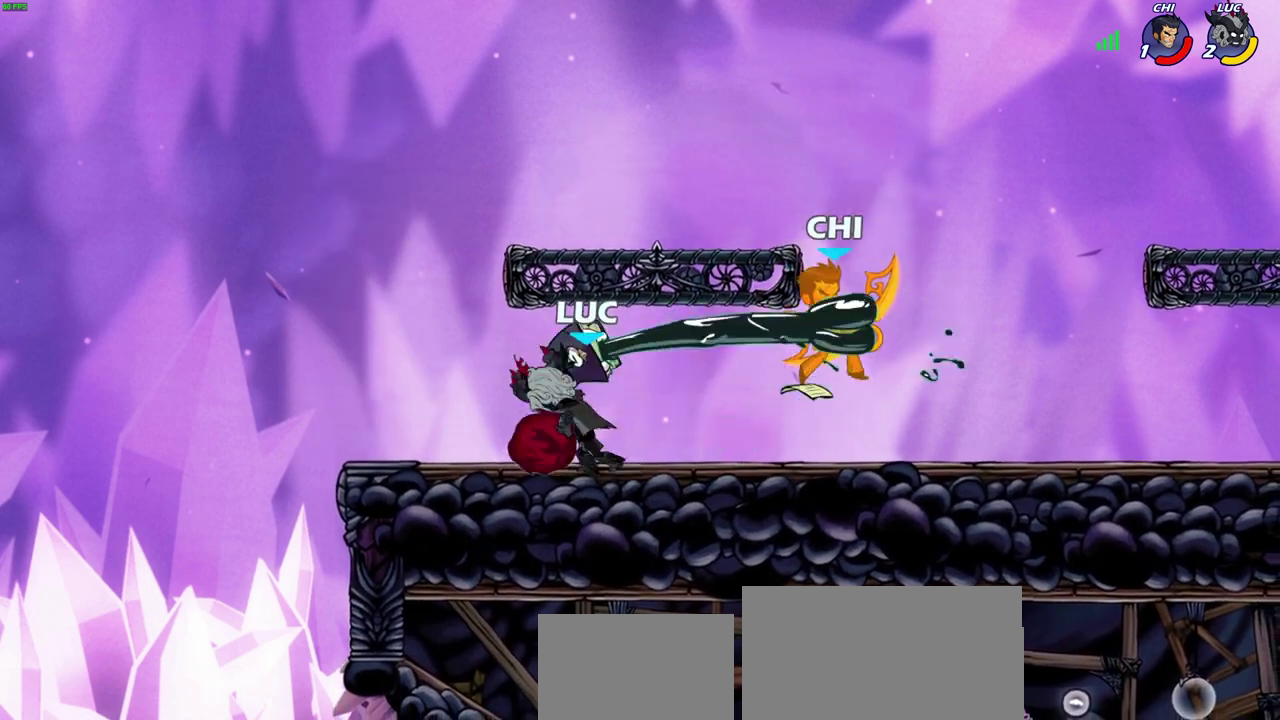
{"dt_ms": 400, "buttons": [], "left_stick": "center", "right_stick": "center", "events": []}
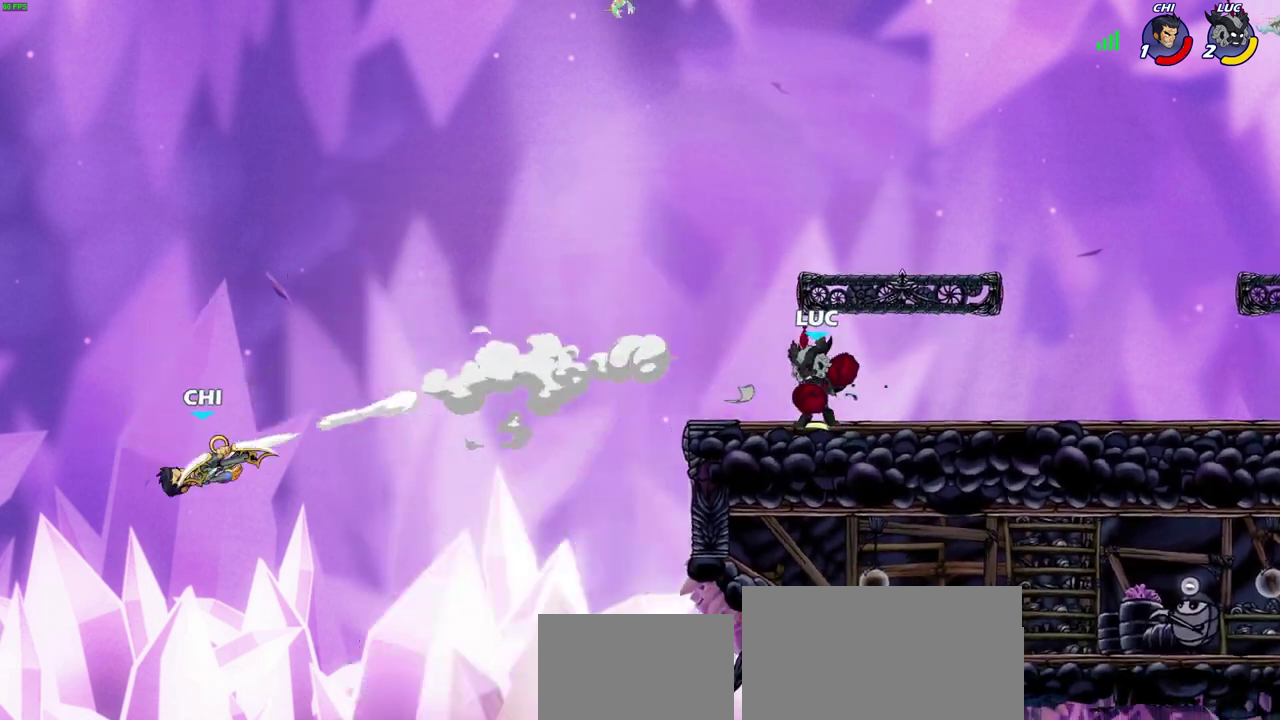
{"dt_ms": 400, "buttons": [], "left_stick": "left", "right_stick": "center", "events": [[383, "left_stick", "left"]]}
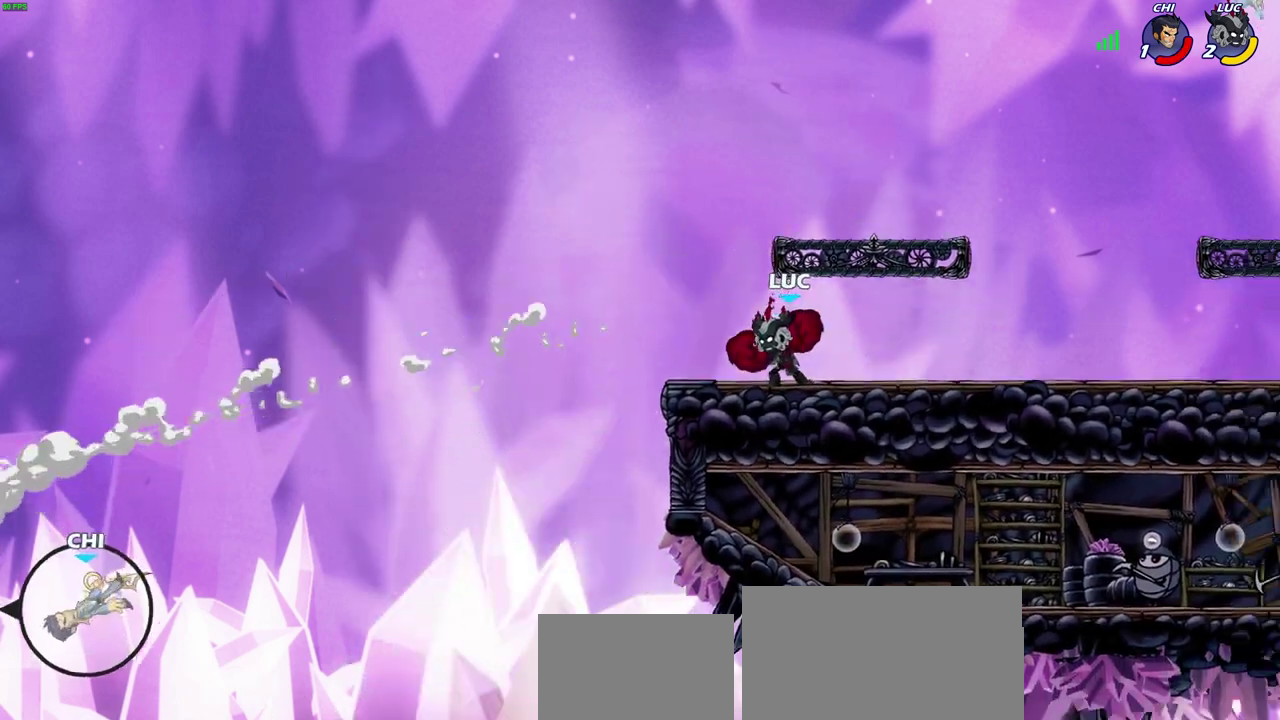
{"dt_ms": 600, "buttons": [], "left_stick": "left", "right_stick": "center", "events": []}
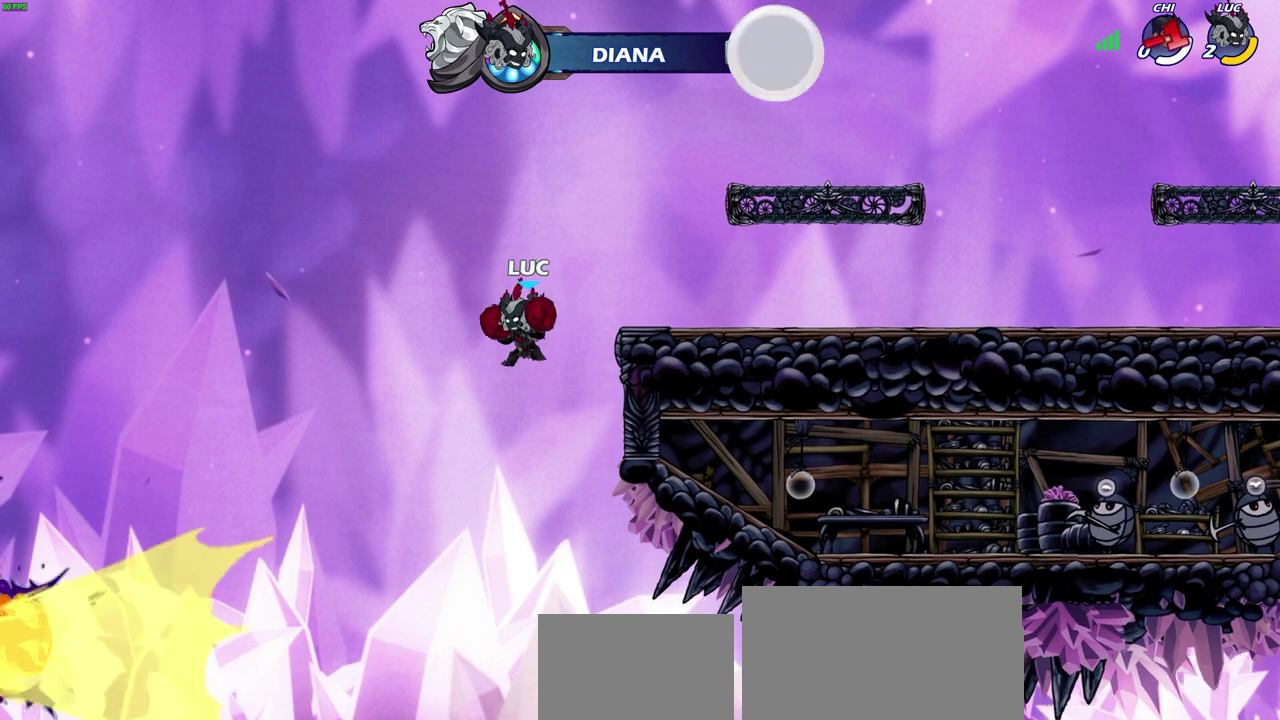
{"dt_ms": 600, "buttons": [], "left_stick": "center", "right_stick": "center", "events": [[117, "left_stick", "center"]]}
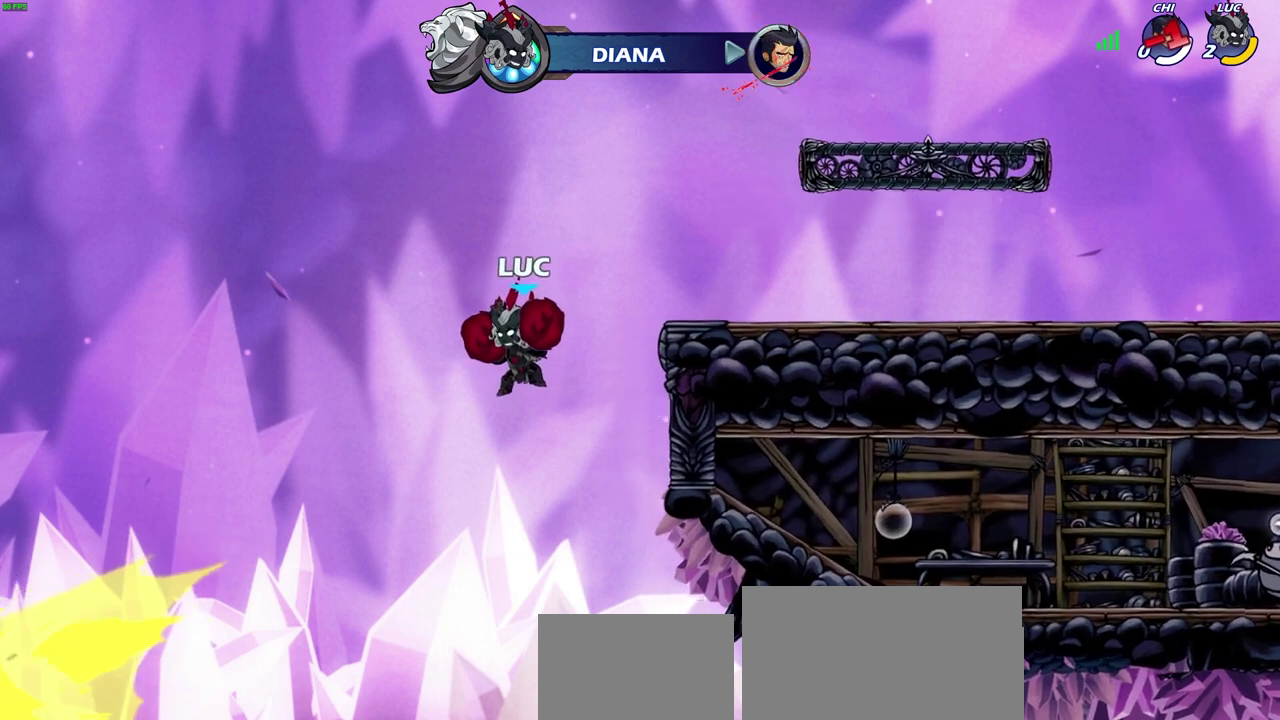
{"dt_ms": 400, "buttons": [], "left_stick": "center", "right_stick": "center", "events": []}
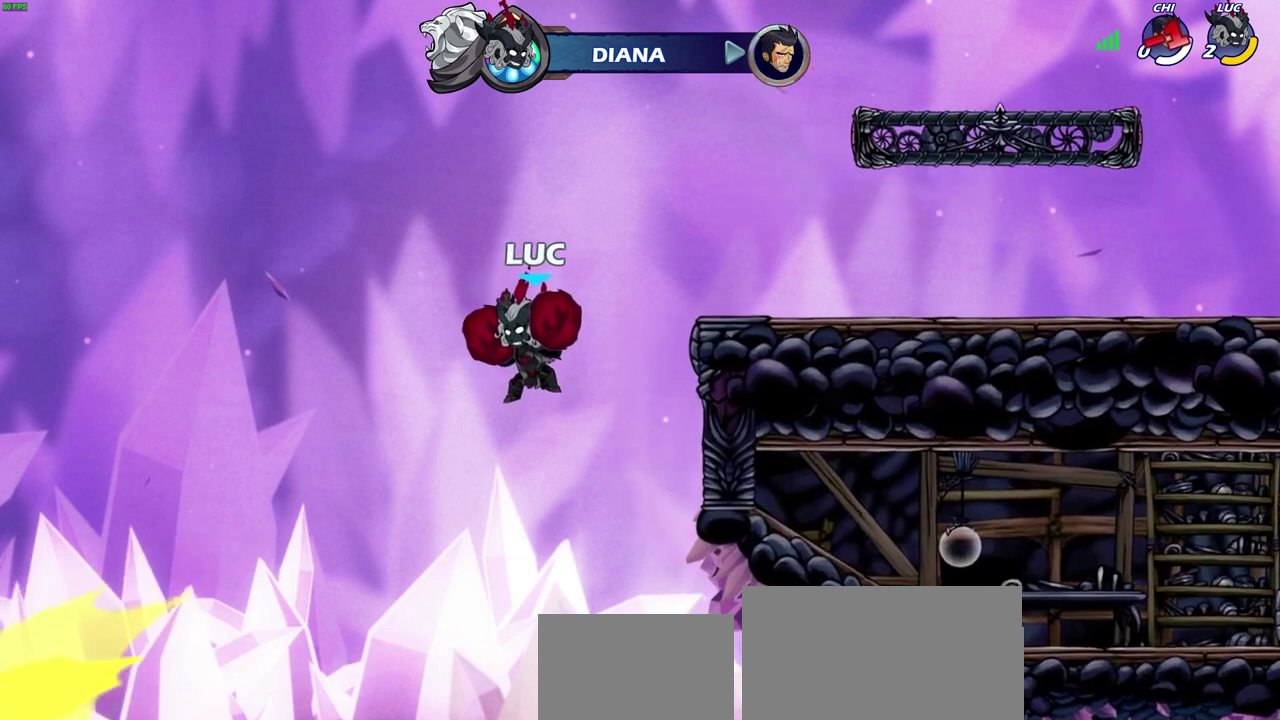
{"dt_ms": 500, "buttons": [], "left_stick": "center", "right_stick": "center", "events": []}
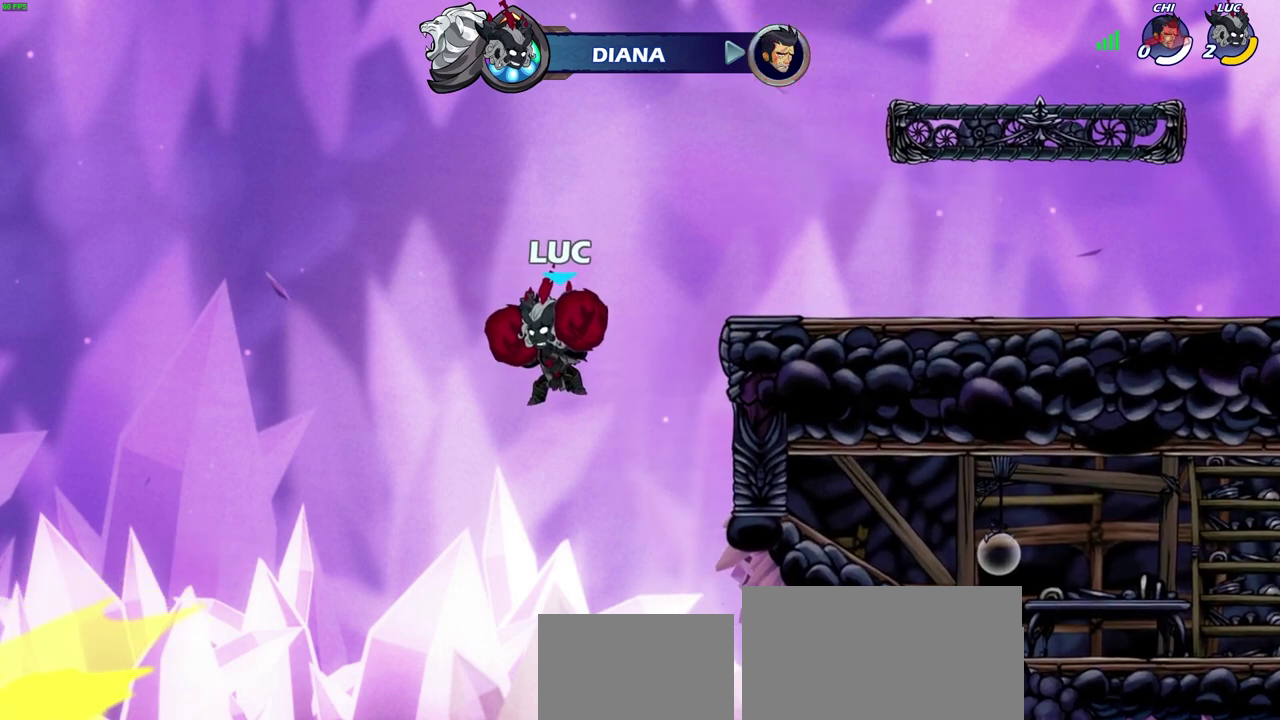
{"dt_ms": 500, "buttons": [], "left_stick": "center", "right_stick": "center", "events": []}
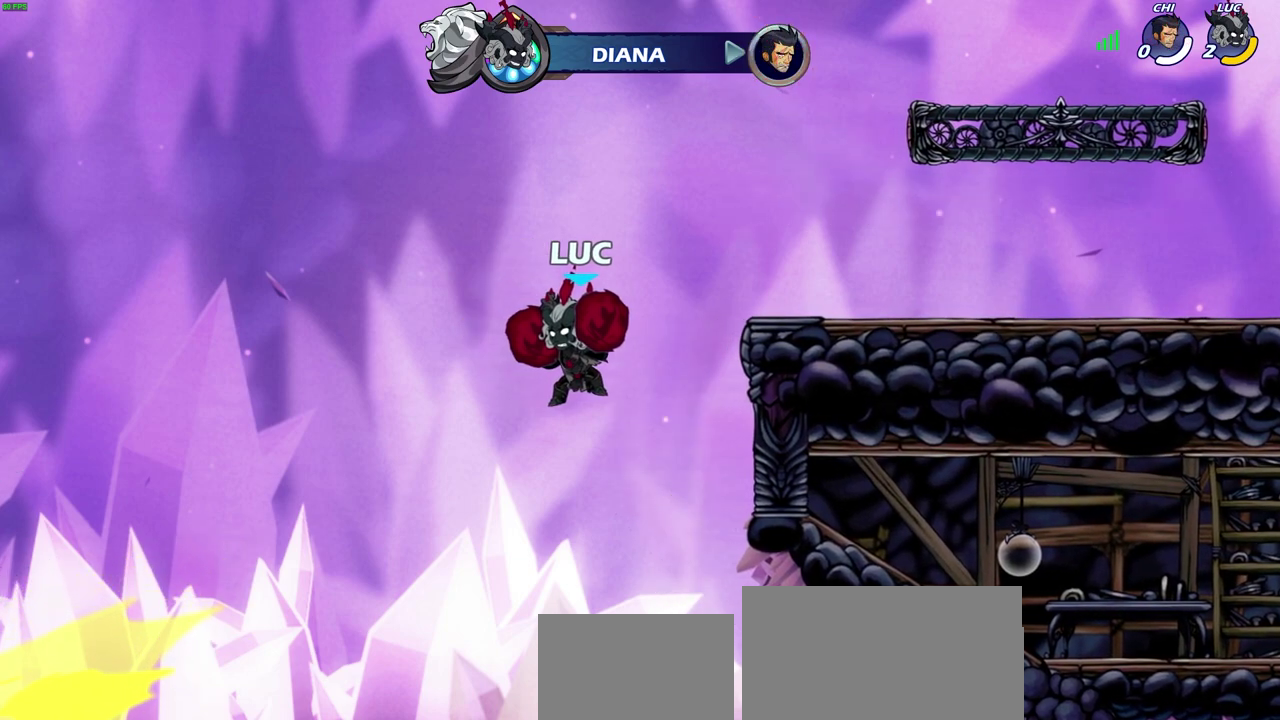
{"dt_ms": 500, "buttons": [], "left_stick": "center", "right_stick": "center", "events": []}
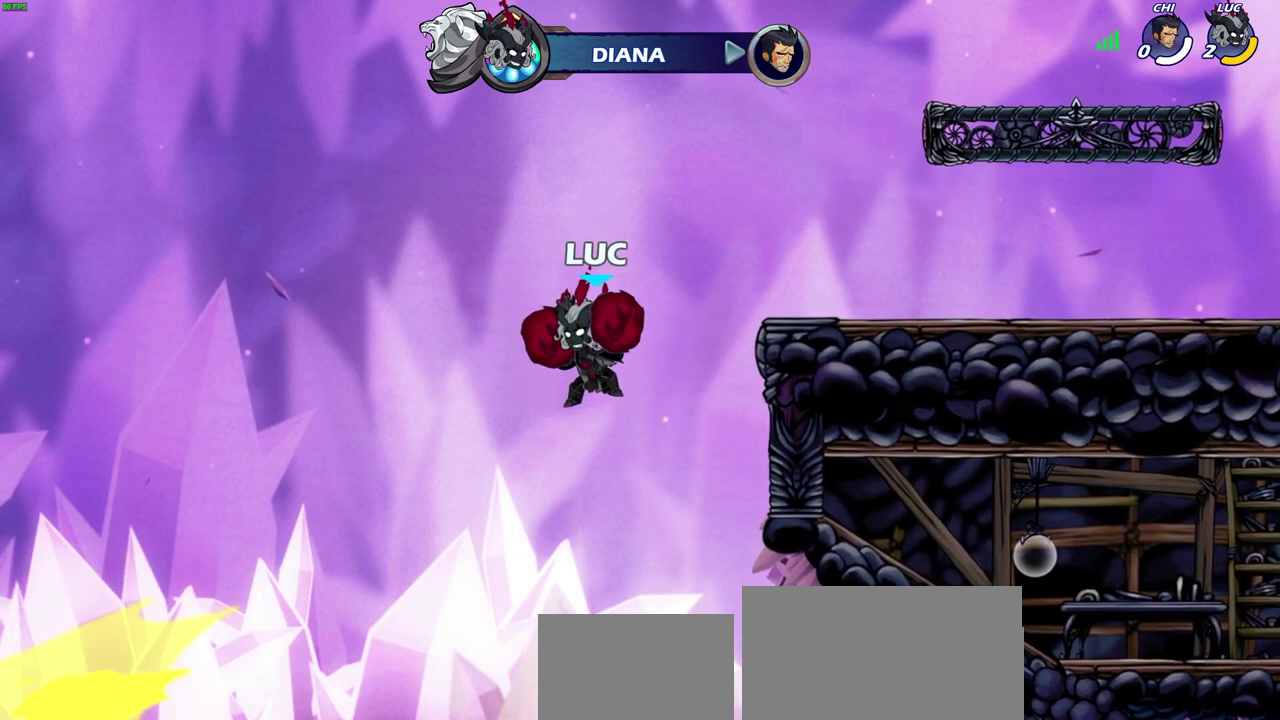
{"dt_ms": 500, "buttons": [], "left_stick": "center", "right_stick": "center", "events": []}
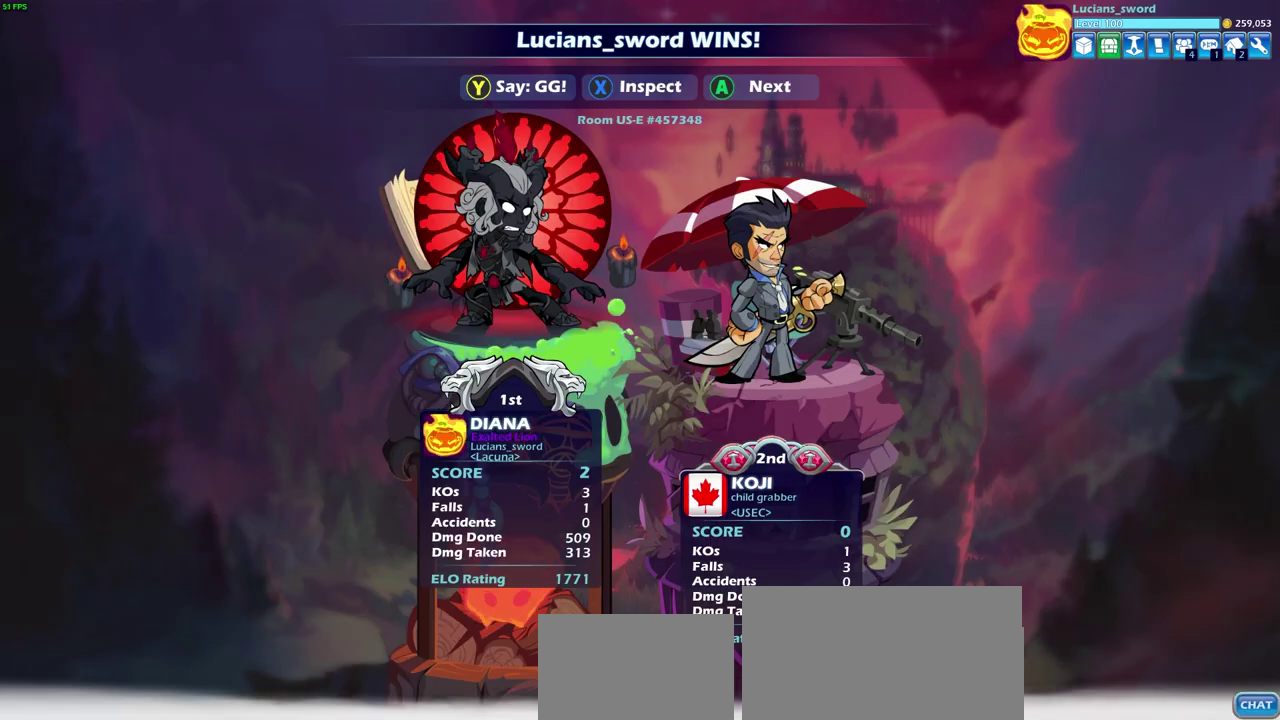
{"dt_ms": 500, "buttons": [], "left_stick": "center", "right_stick": "center", "events": []}
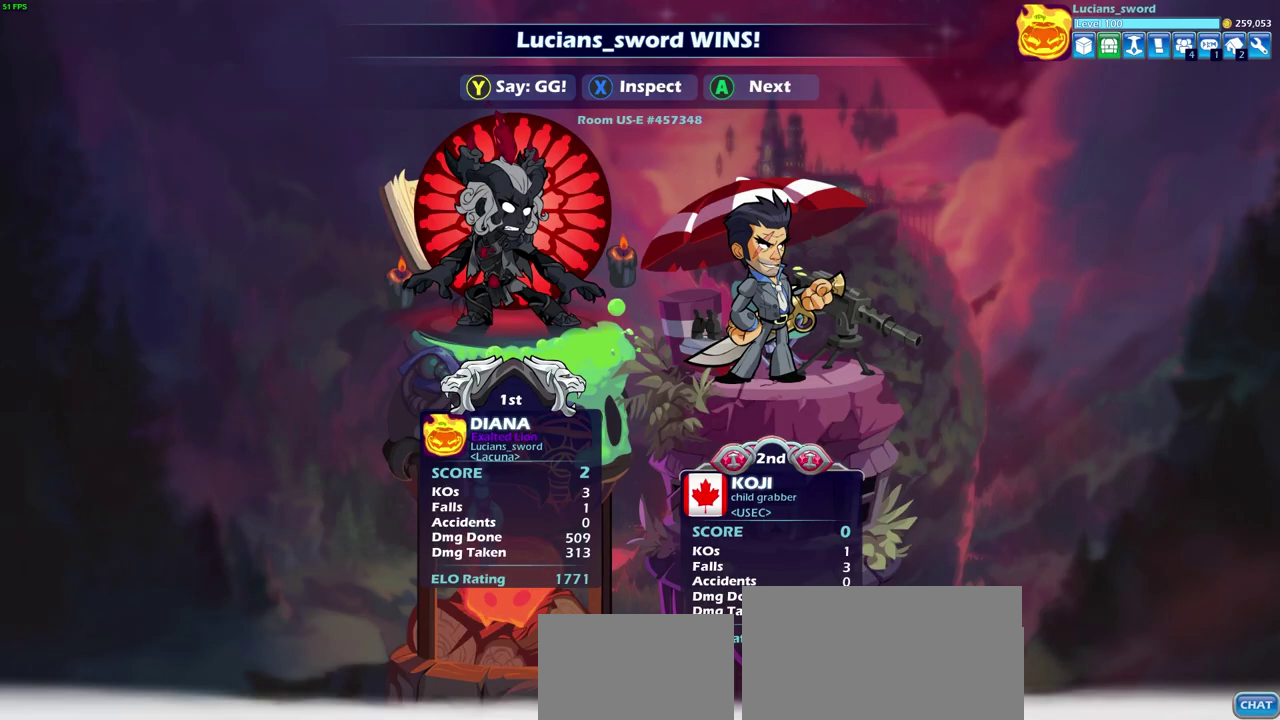
{"dt_ms": 500, "buttons": [], "left_stick": "center", "right_stick": "center", "events": []}
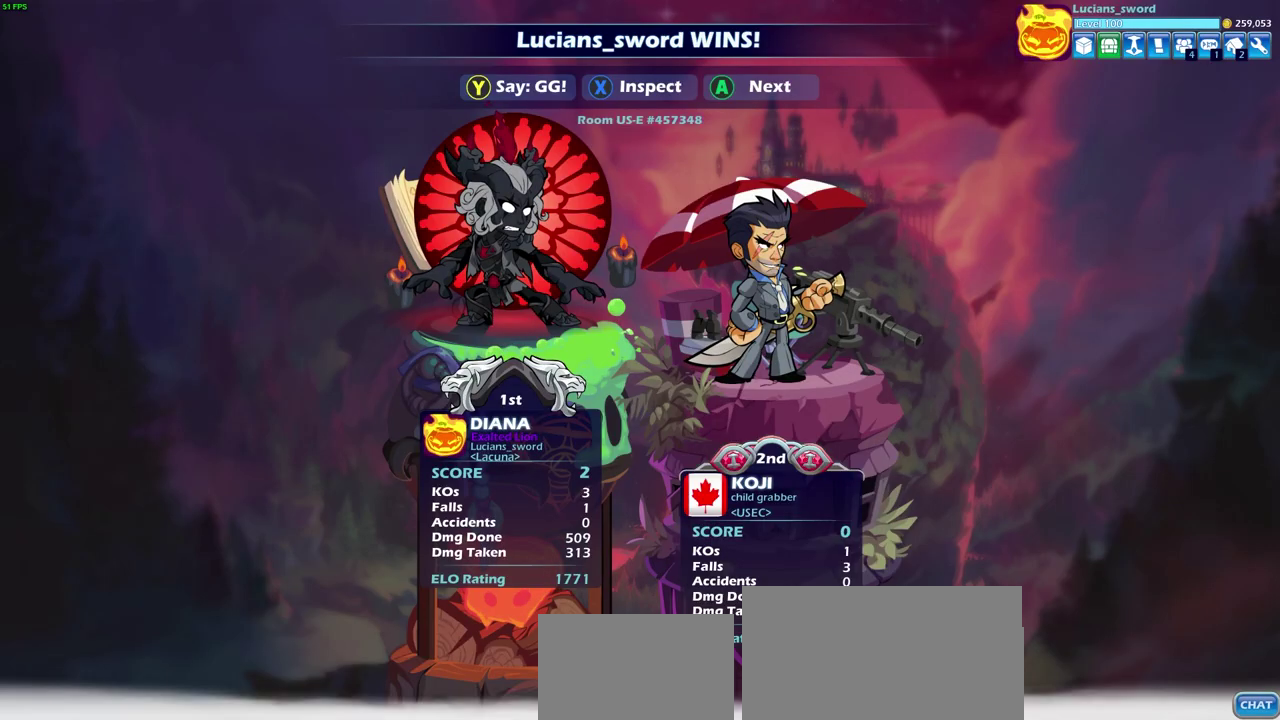
{"dt_ms": 500, "buttons": [], "left_stick": "center", "right_stick": "center", "events": []}
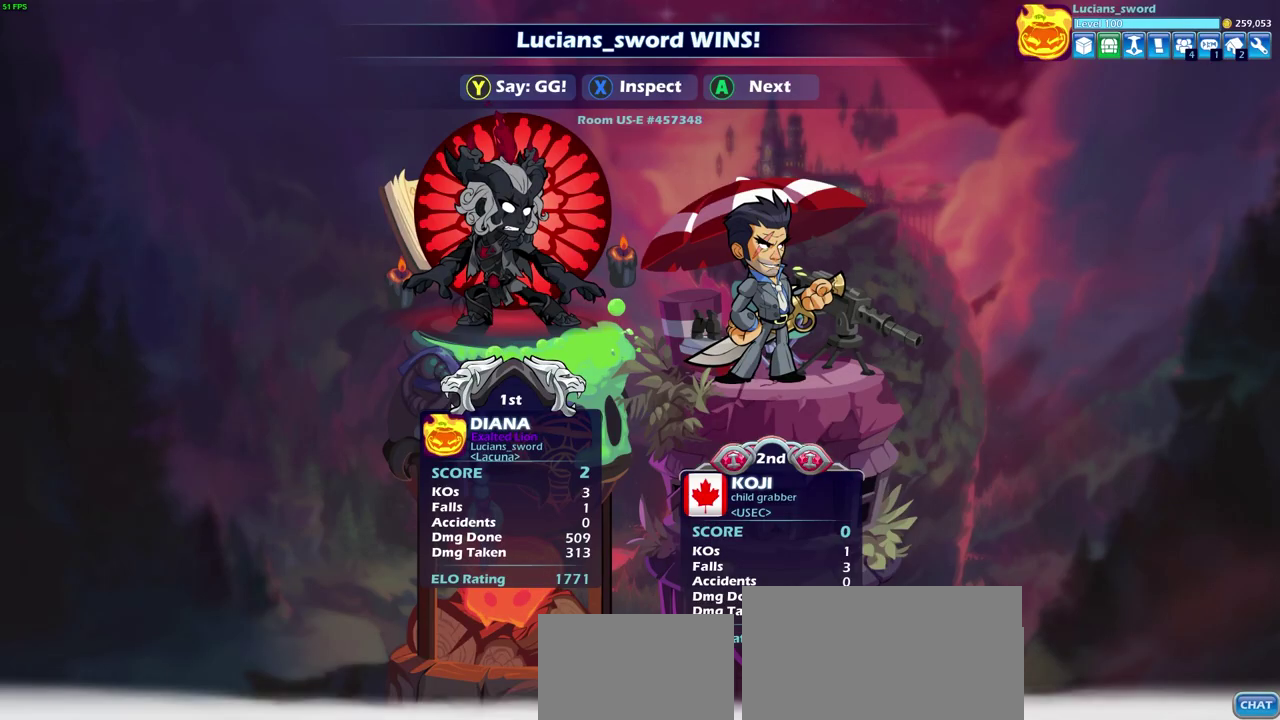
{"dt_ms": 500, "buttons": ["TRIANGLE"], "left_stick": "center", "right_stick": "center", "events": [[467, "TRIANGLE", "down"]]}
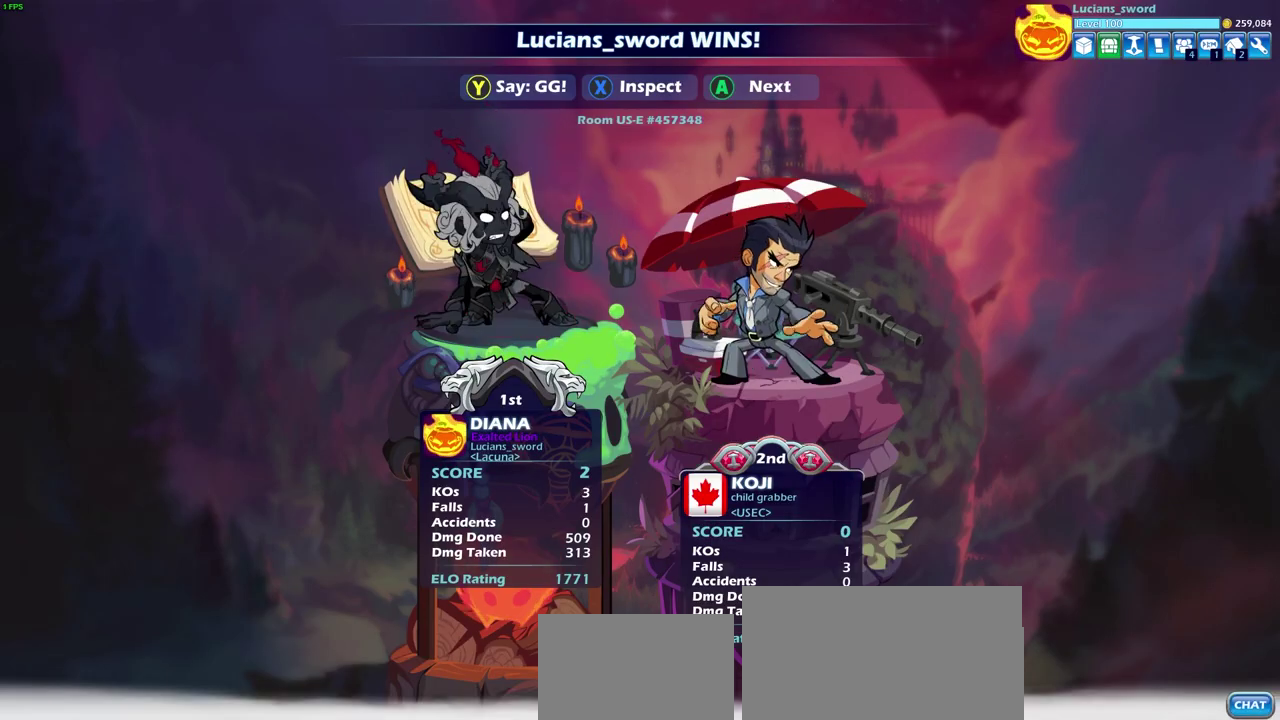
{"dt_ms": 500, "buttons": [], "left_stick": "center", "right_stick": "center", "events": [[50, "TRIANGLE", "up"]]}
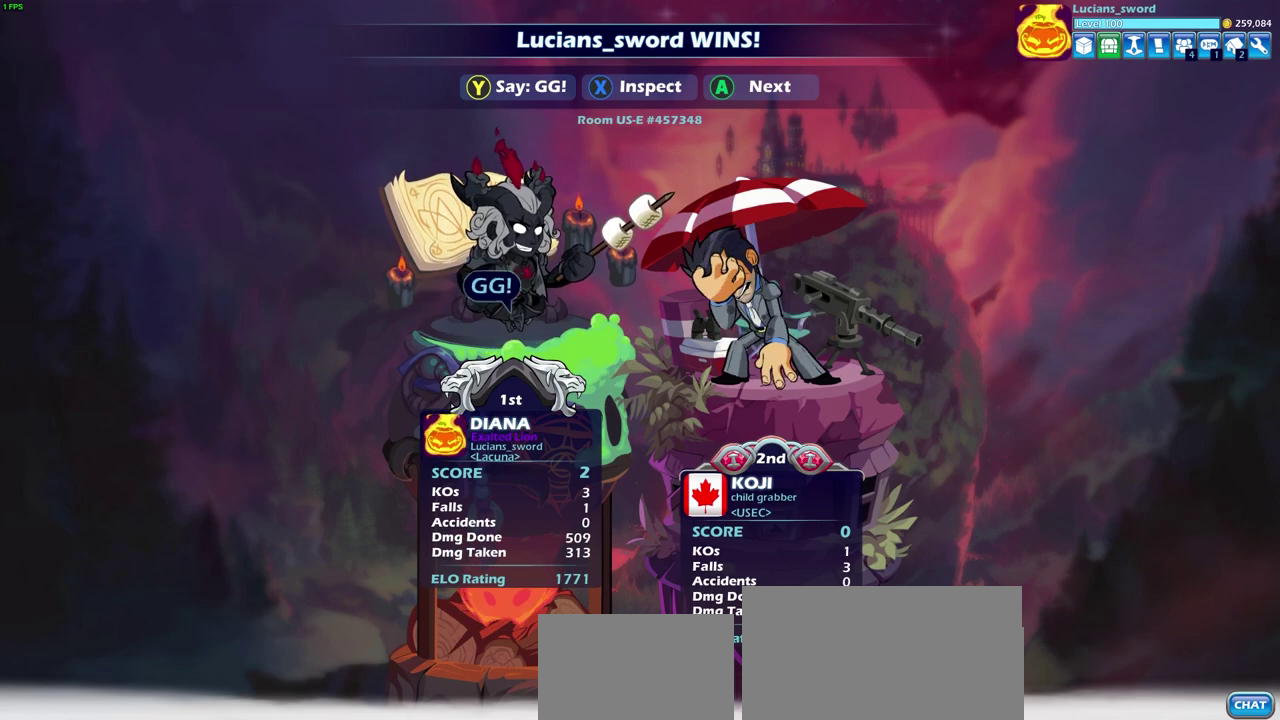
{"dt_ms": 300, "buttons": [], "left_stick": "center", "right_stick": "center", "events": [[133, "TRIANGLE", "down"], [250, "TRIANGLE", "up"]]}
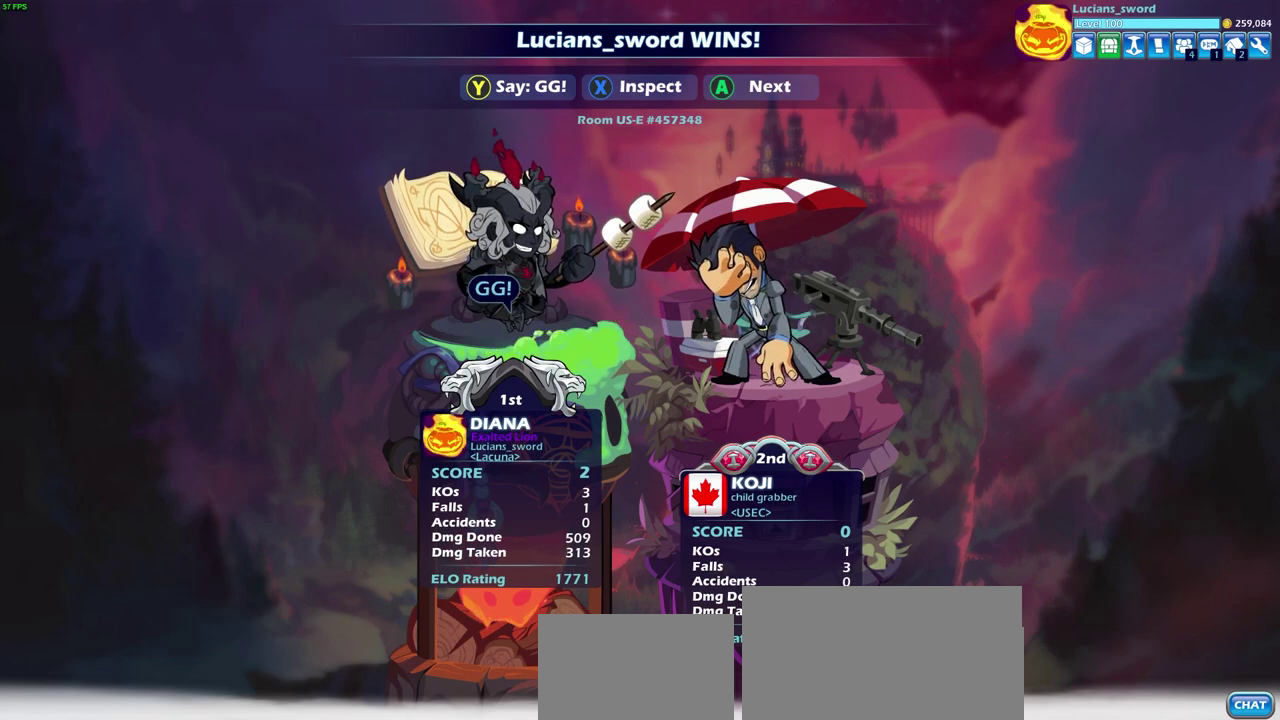
{"dt_ms": 700, "buttons": [], "left_stick": "center", "right_stick": "center", "events": []}
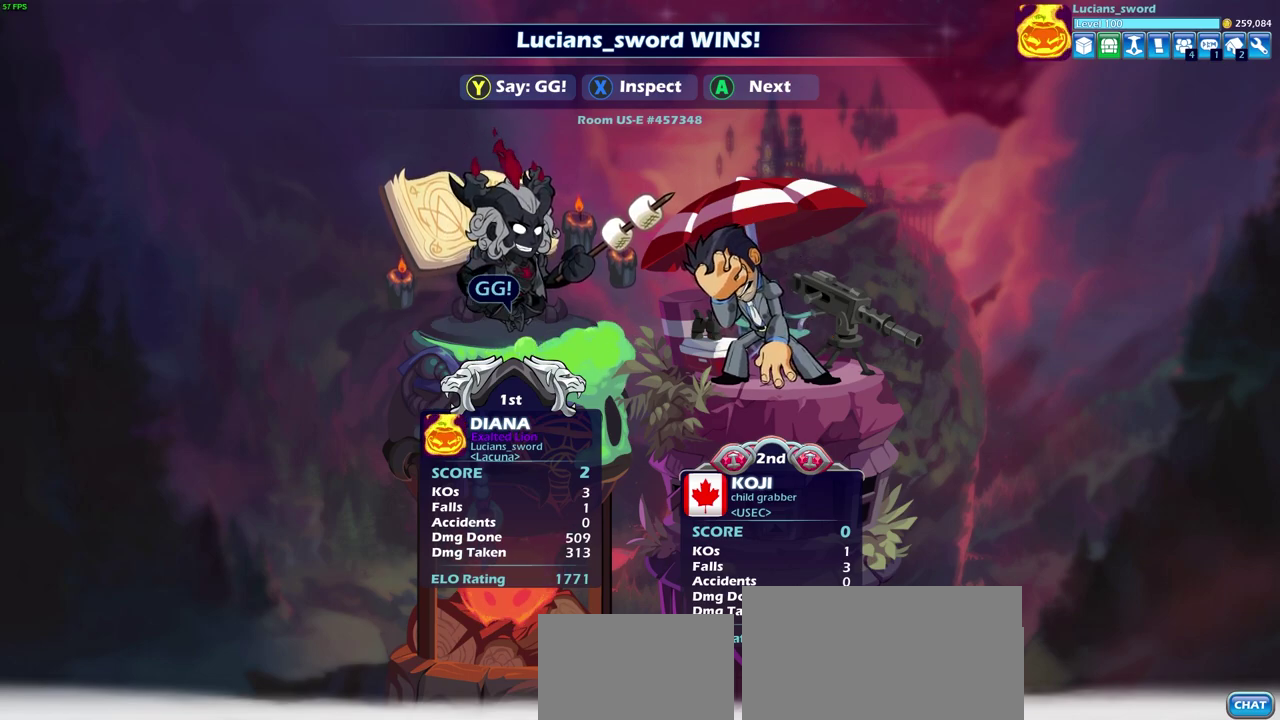
{"dt_ms": 500, "buttons": [], "left_stick": "center", "right_stick": "center", "events": [[67, "CROSS", "down"], [167, "CROSS", "up"]]}
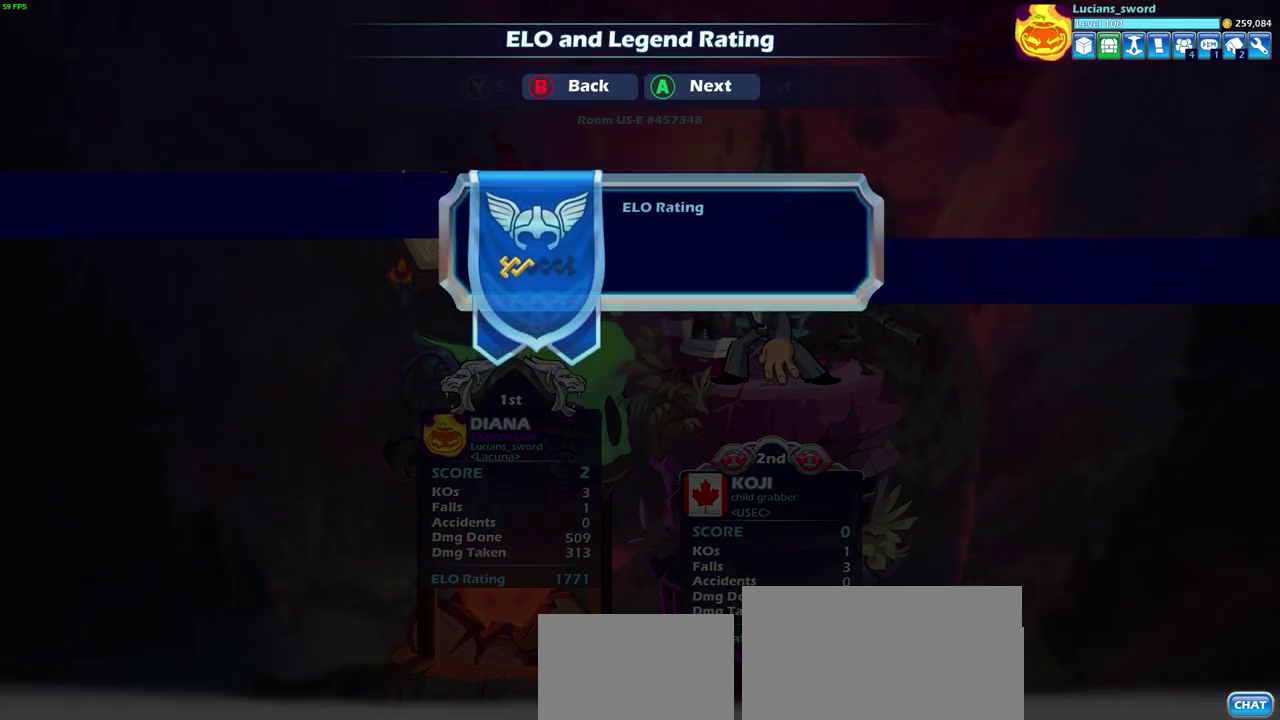
{"dt_ms": 500, "buttons": [], "left_stick": "center", "right_stick": "center", "events": []}
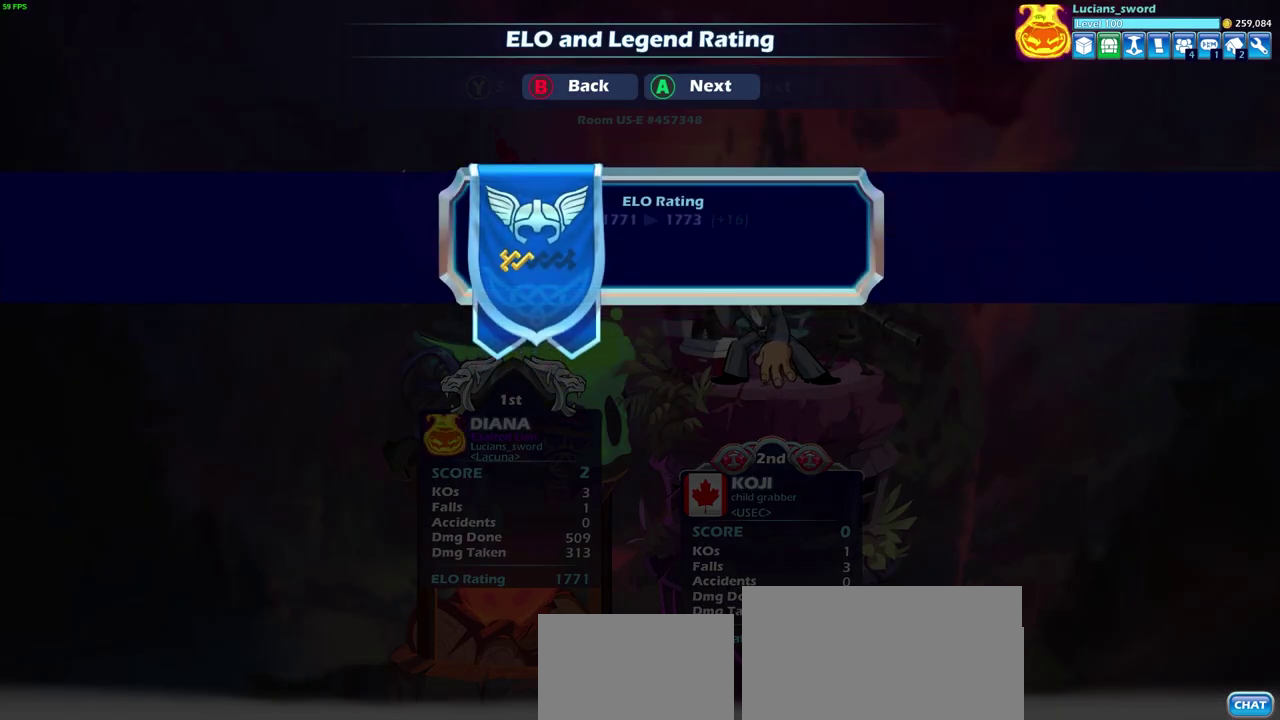
{"dt_ms": 500, "buttons": [], "left_stick": "center", "right_stick": "center", "events": []}
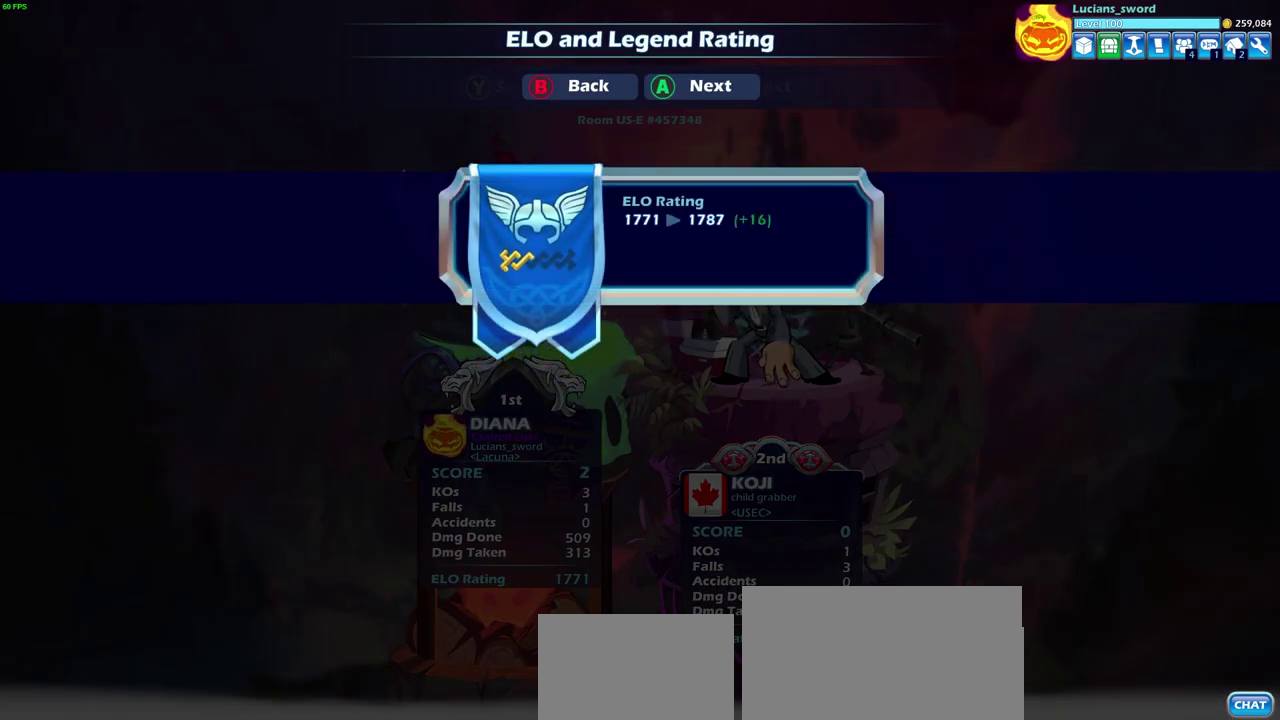
{"dt_ms": 500, "buttons": [], "left_stick": "center", "right_stick": "center", "events": []}
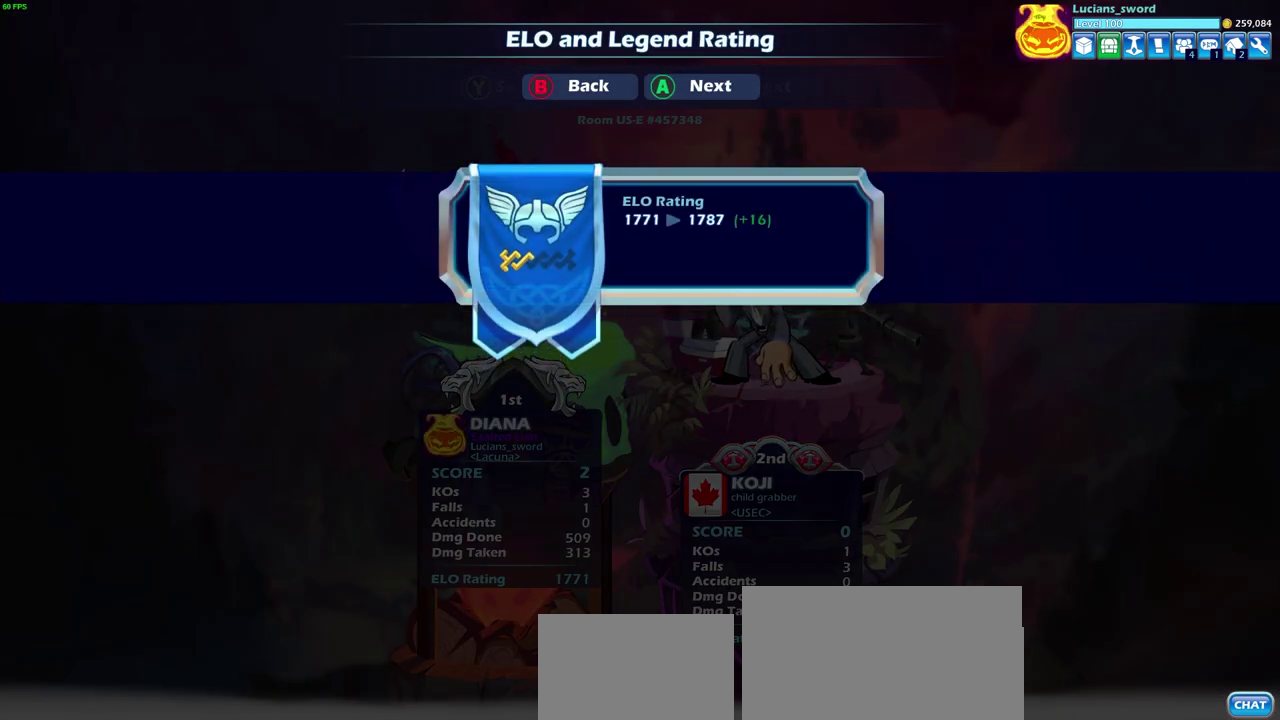
{"dt_ms": 600, "buttons": [], "left_stick": "center", "right_stick": "center", "events": [[50, "CROSS", "down"], [167, "CROSS", "up"]]}
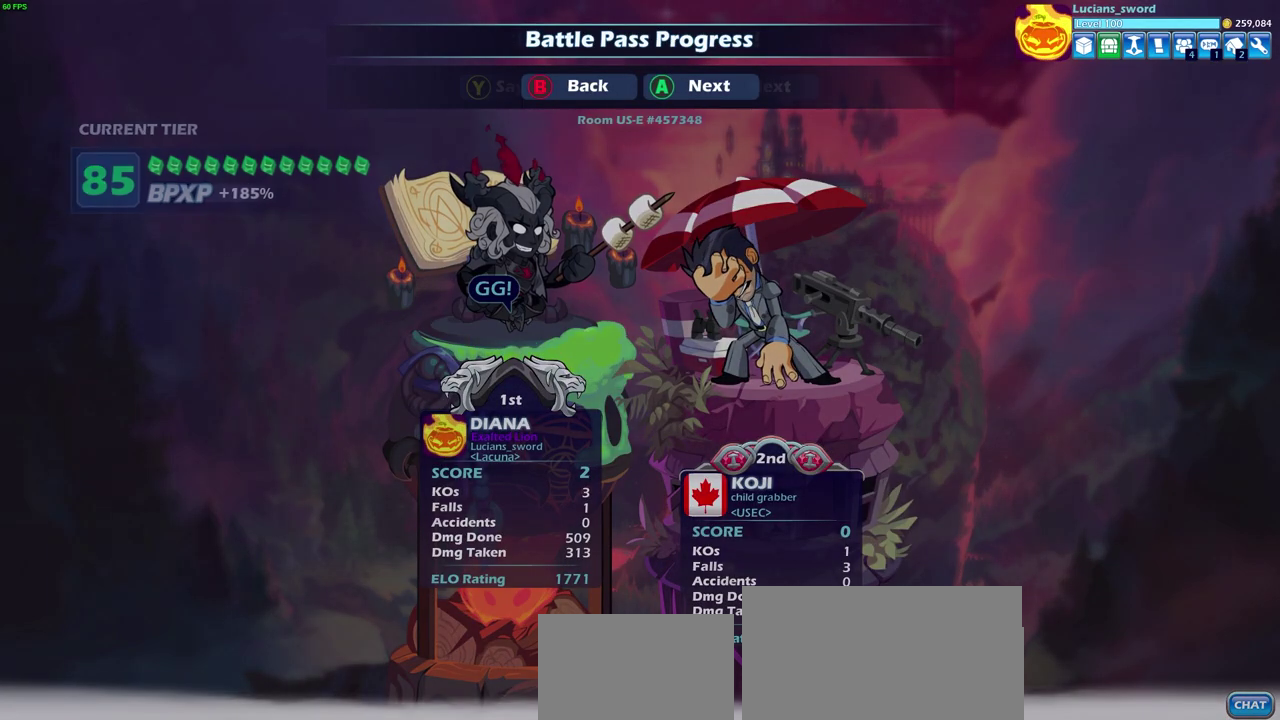
{"dt_ms": 400, "buttons": [], "left_stick": "center", "right_stick": "center", "events": []}
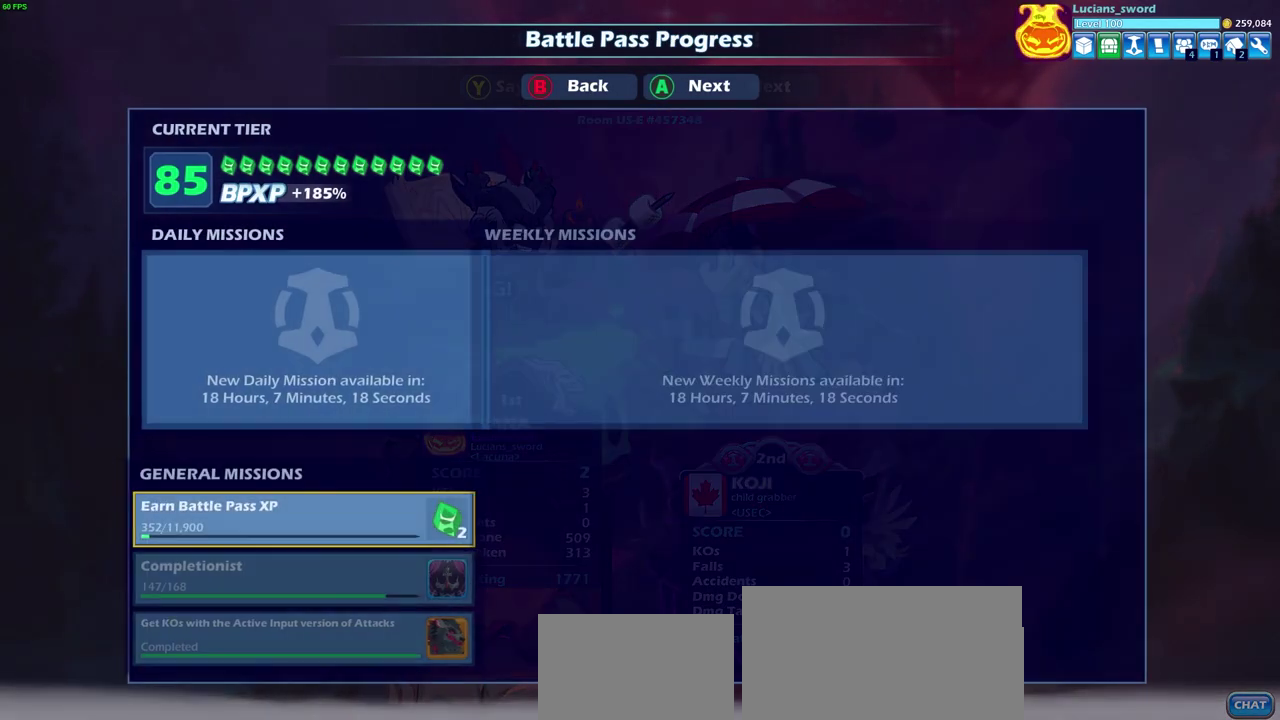
{"dt_ms": 500, "buttons": [], "left_stick": "center", "right_stick": "center", "events": []}
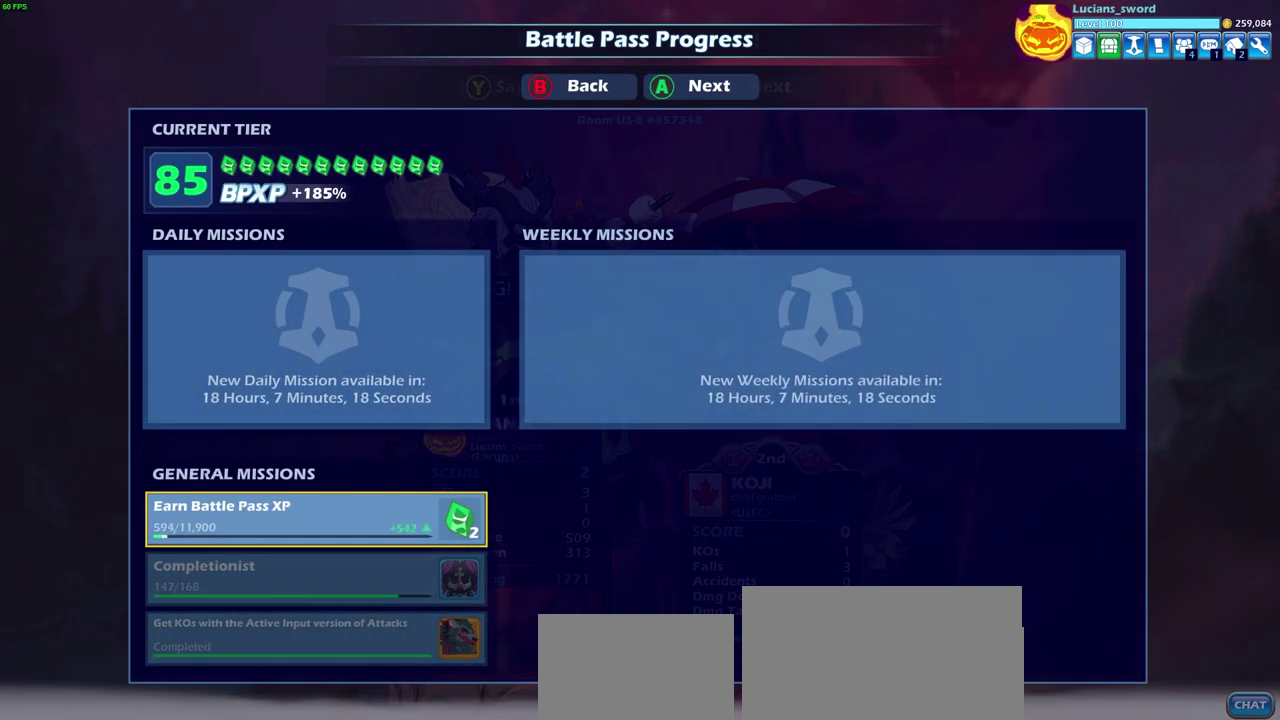
{"dt_ms": 500, "buttons": ["CROSS"], "left_stick": "center", "right_stick": "center", "events": [[467, "CROSS", "down"]]}
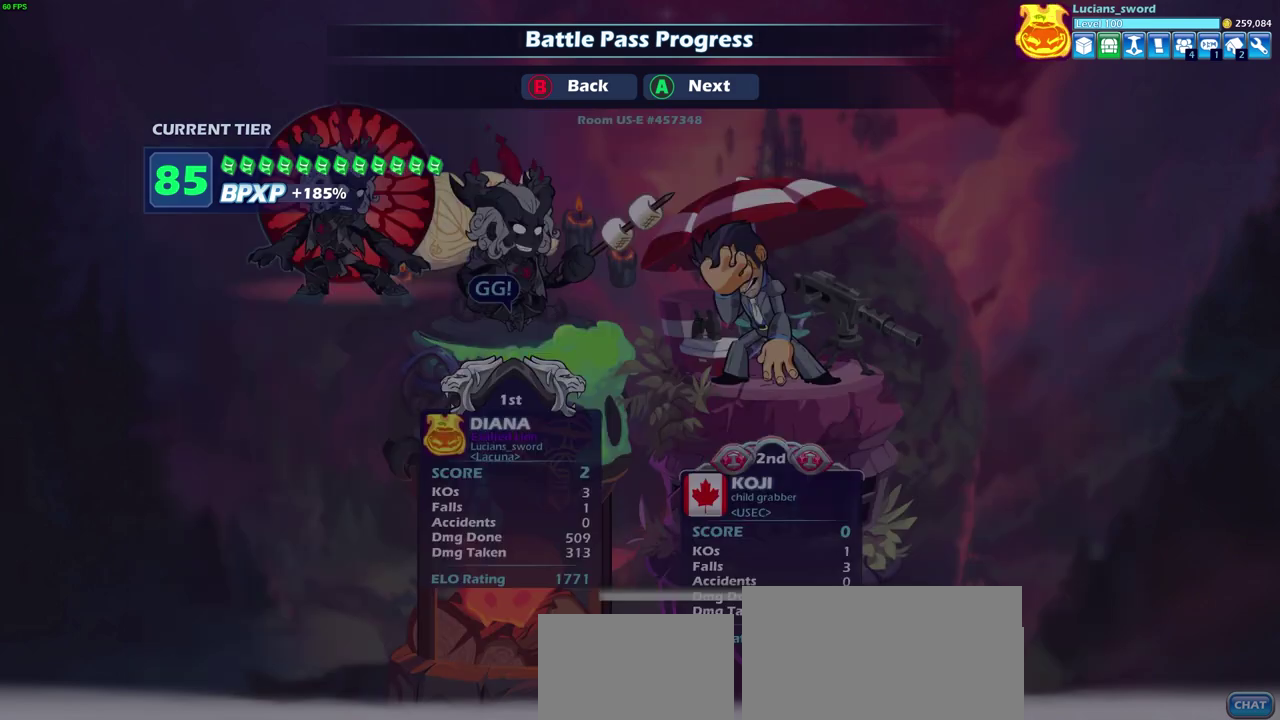
{"dt_ms": 400, "buttons": ["CROSS"], "left_stick": "center", "right_stick": "center", "events": [[100, "CROSS", "up"], [367, "CROSS", "down"]]}
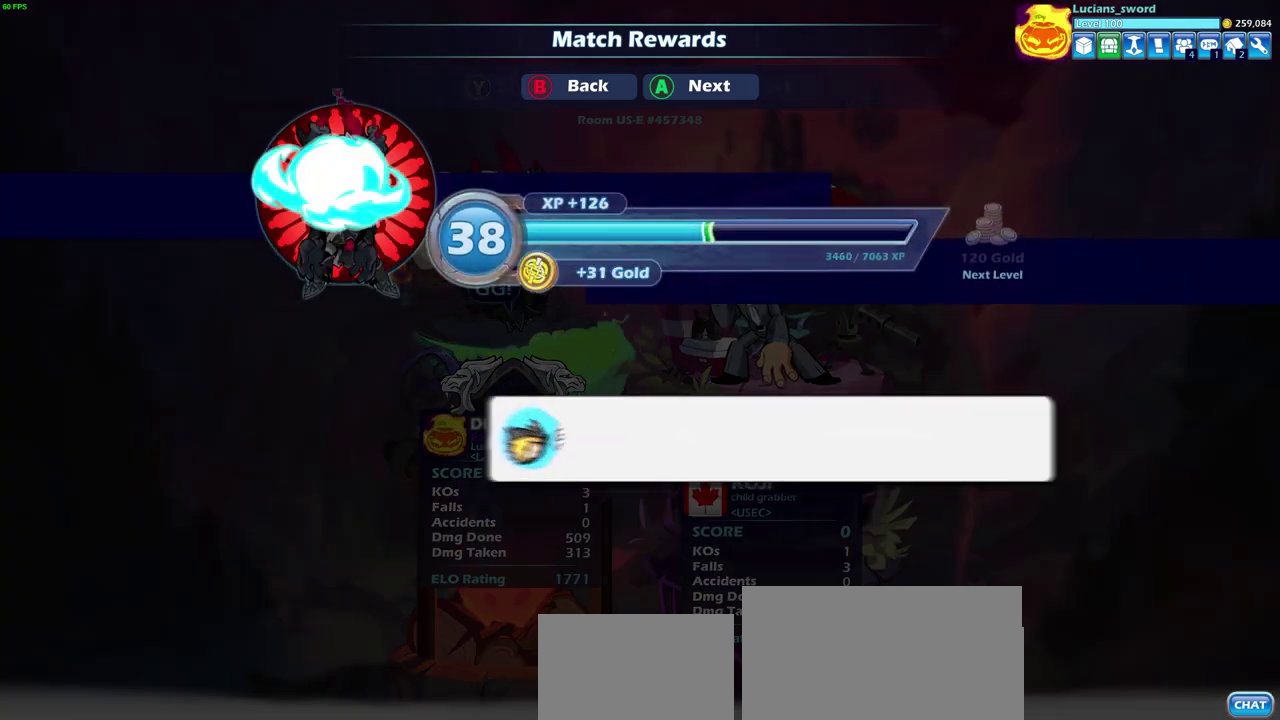
{"dt_ms": 600, "buttons": [], "left_stick": "center", "right_stick": "center", "events": [[117, "CROSS", "up"], [417, "CROSS", "down"], [500, "CROSS", "up"]]}